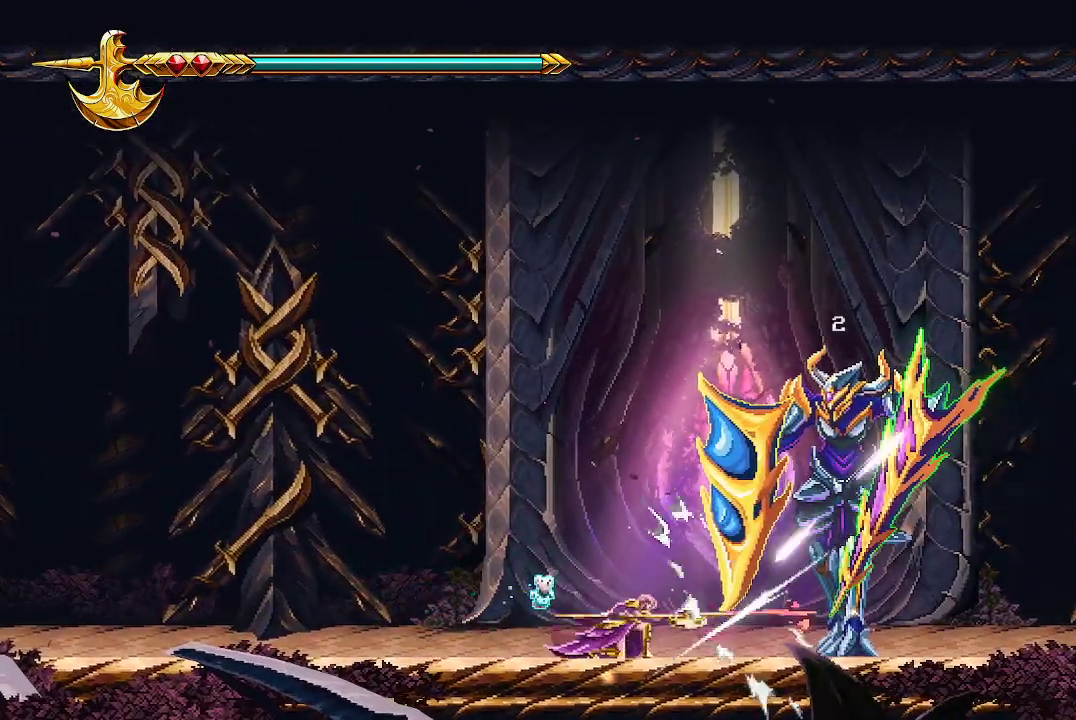
Gameplay with a controller (Xbox layout); each line is a JSON object with the inputs held at the frame after it. "events" lists button and stick changes between this image and that frame as [ms after this image, input, new state], when the widget could be followed in between.
{"buttons": [], "left_stick": "down", "right_stick": "center", "events": [[67, "X", "up"], [167, "X", "down"], [267, "X", "up"], [333, "X", "down"], [467, "X", "up"]]}
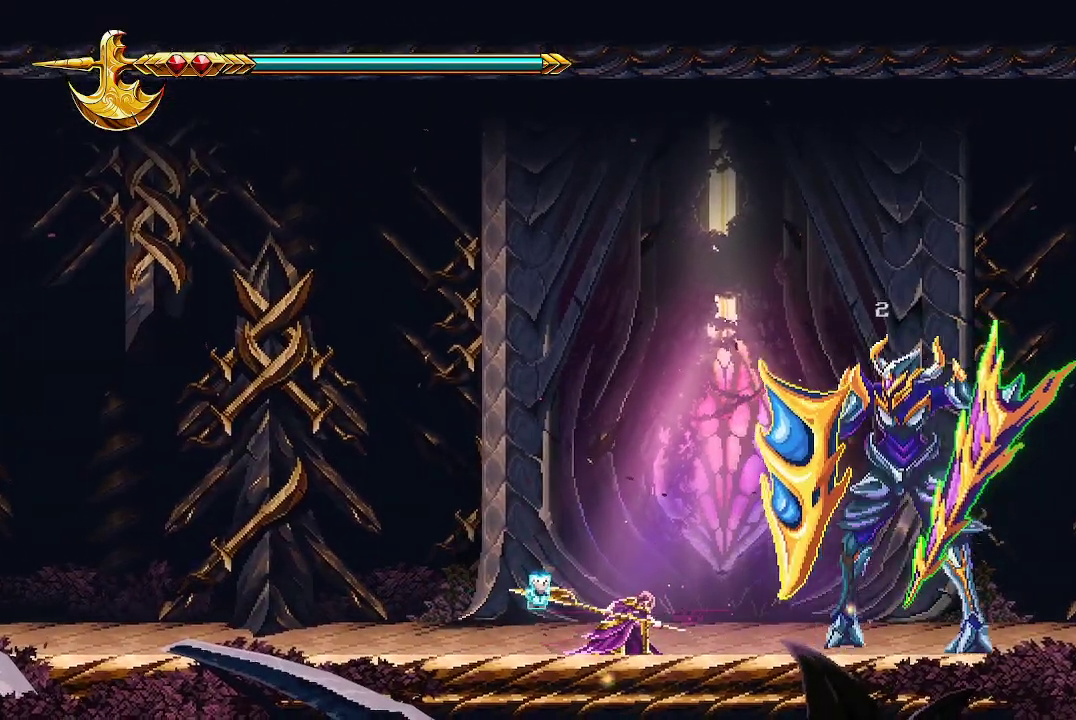
{"buttons": [], "left_stick": "right", "right_stick": "center", "events": [[100, "left_stick", "left"], [300, "left_stick", "up"], [367, "left_stick", "right"]]}
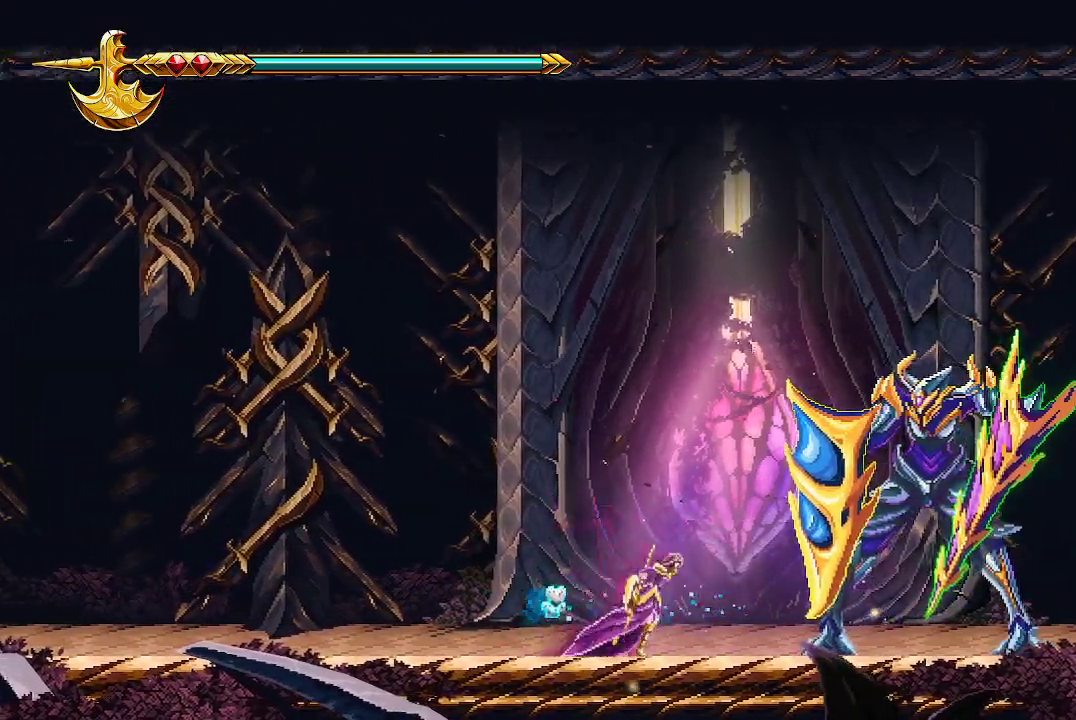
{"buttons": ["X"], "left_stick": "down", "right_stick": "center", "events": [[133, "X", "down"], [133, "left_stick", "down"], [400, "X", "up"], [433, "X", "down"]]}
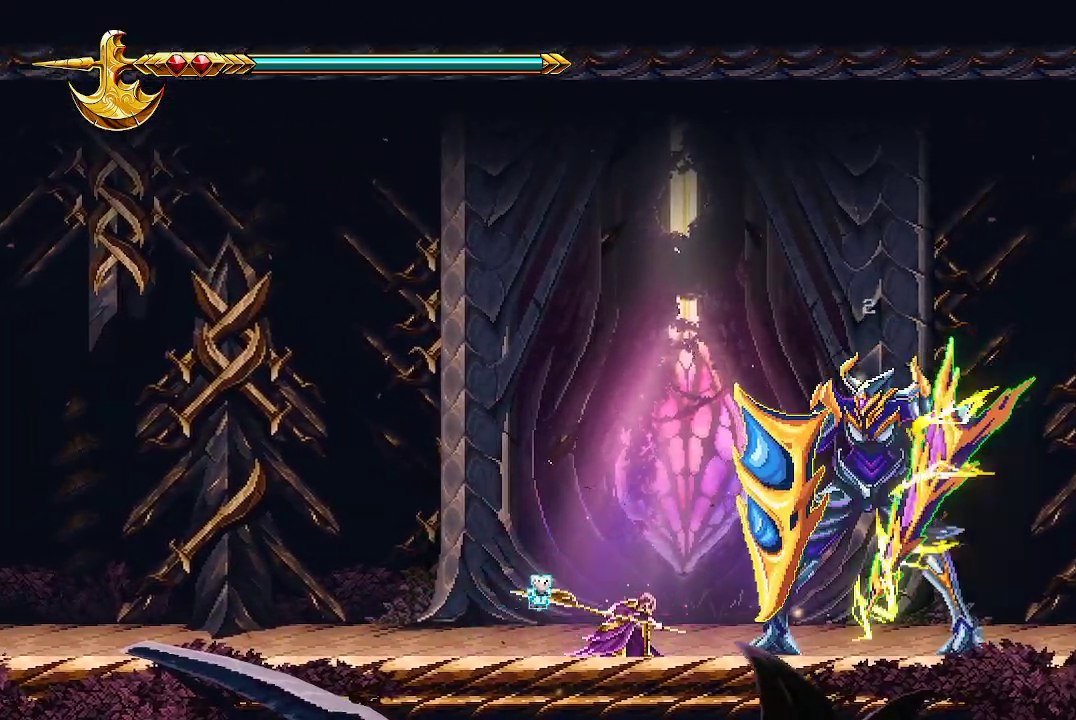
{"buttons": ["A"], "left_stick": "up-left", "right_stick": "center", "events": [[67, "X", "up"], [167, "left_stick", "center"], [267, "left_stick", "up-left"], [433, "A", "down"]]}
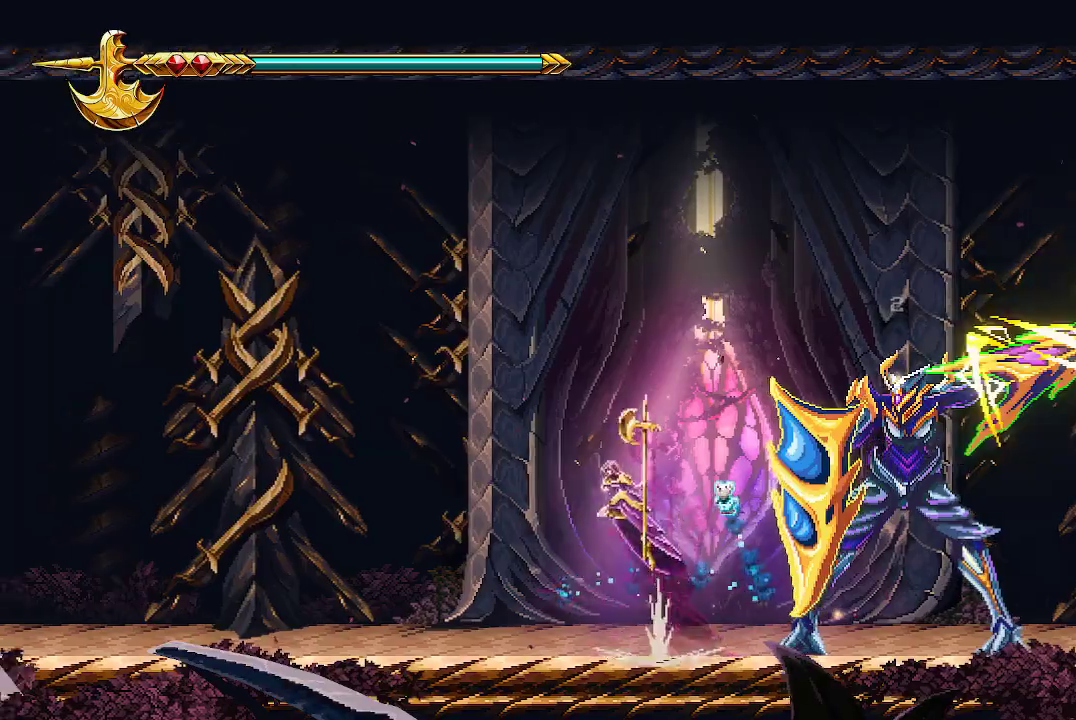
{"buttons": ["A"], "left_stick": "left", "right_stick": "center", "events": [[200, "left_stick", "left"]]}
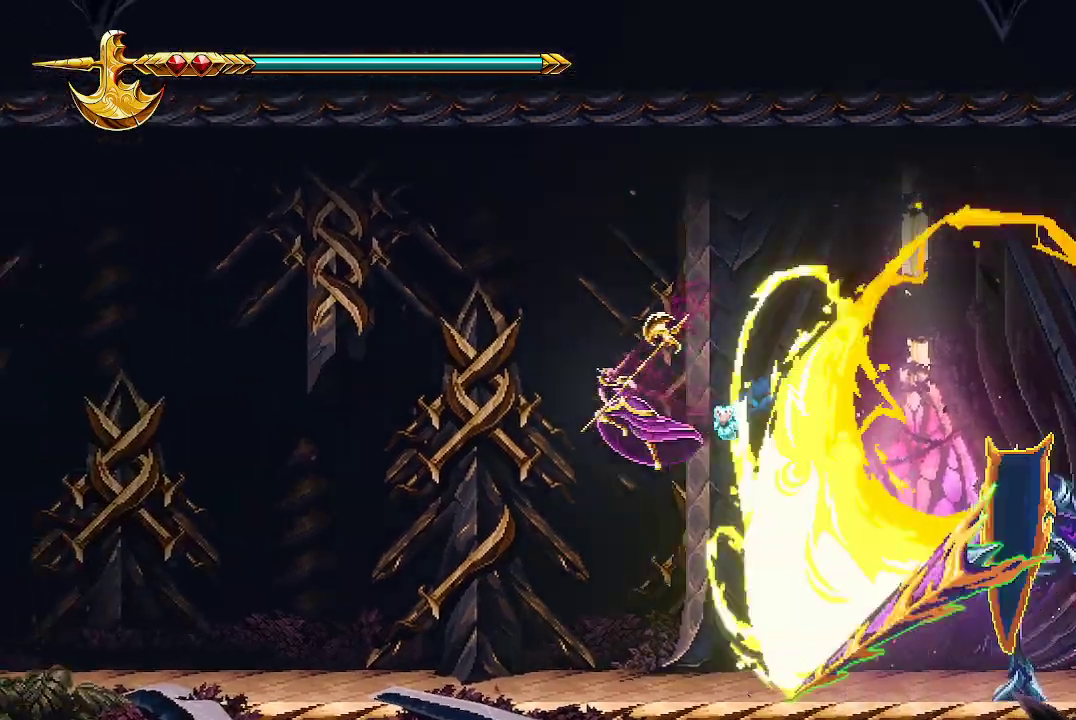
{"buttons": [], "left_stick": "right", "right_stick": "center", "events": [[300, "A", "up"], [400, "left_stick", "right"]]}
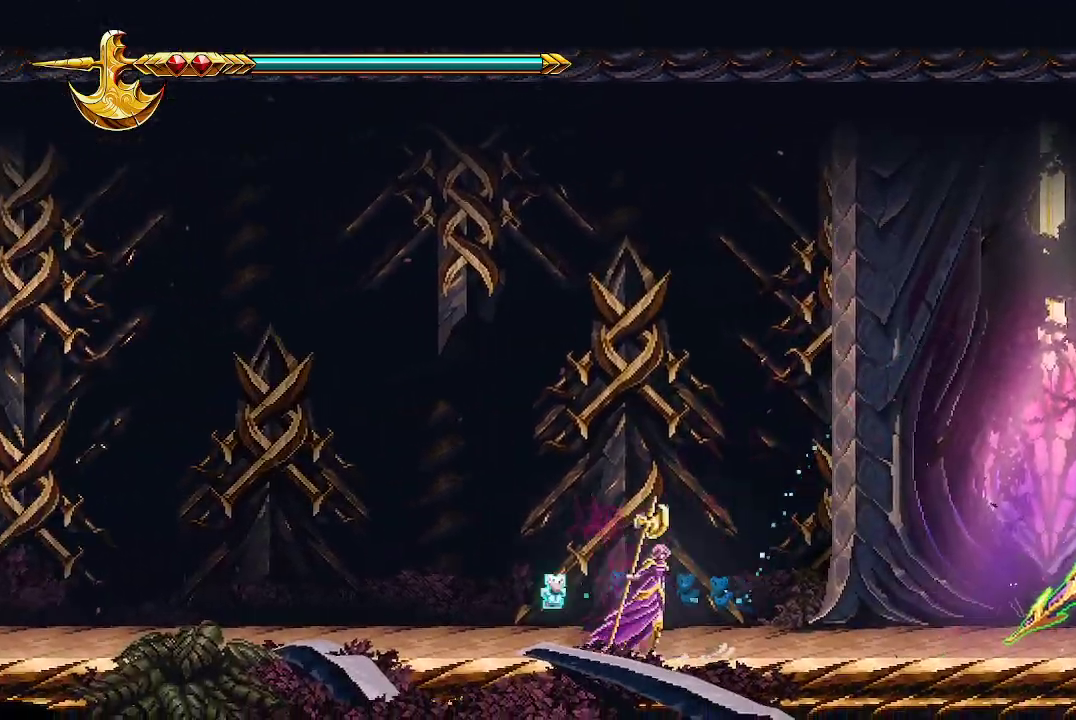
{"buttons": [], "left_stick": "right", "right_stick": "center", "events": []}
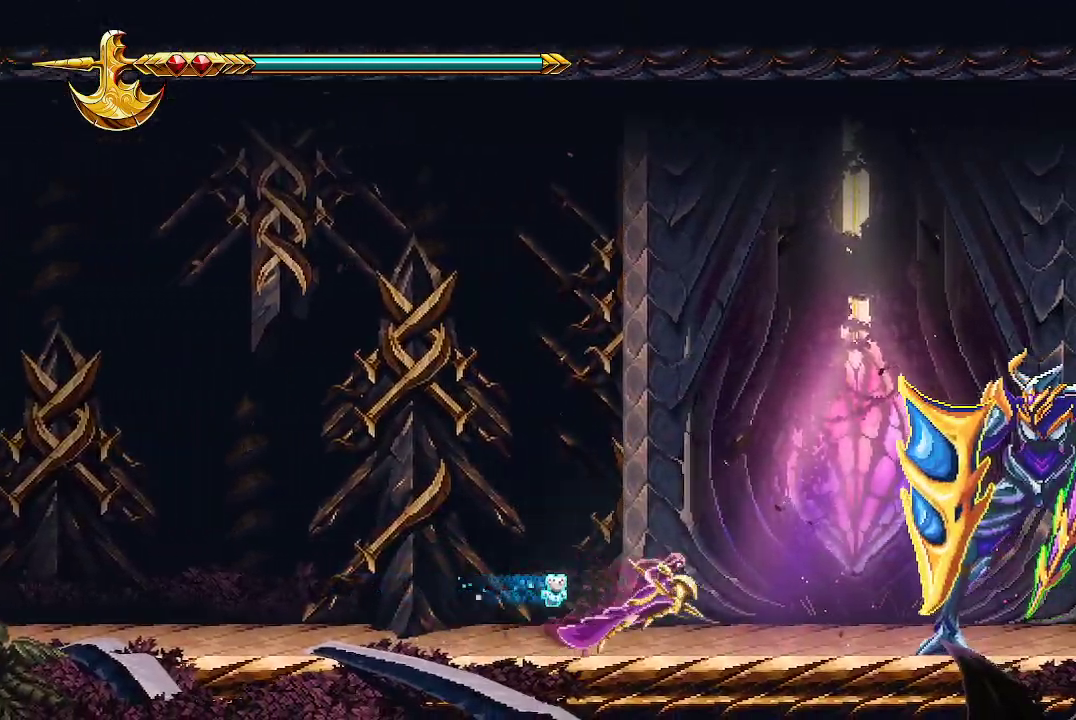
{"buttons": [], "left_stick": "down", "right_stick": "center", "events": [[267, "X", "down"], [267, "left_stick", "down"], [333, "X", "up"], [400, "X", "down"], [500, "X", "up"]]}
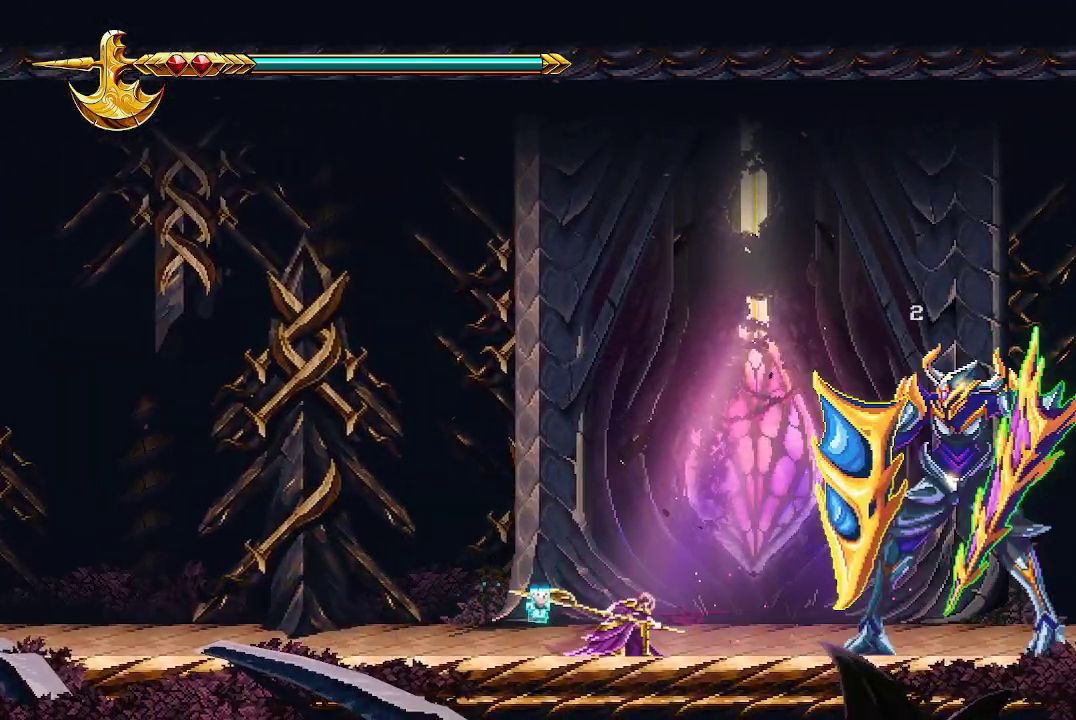
{"buttons": [], "left_stick": "right", "right_stick": "center", "events": [[67, "X", "down"], [167, "X", "up"], [333, "left_stick", "right"]]}
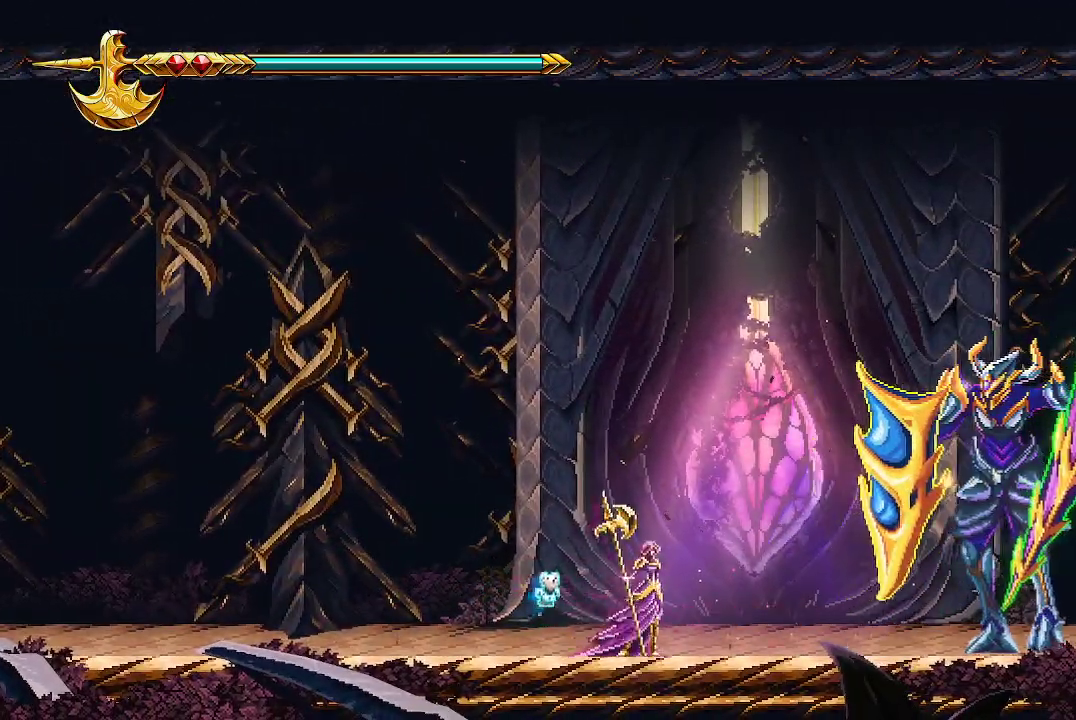
{"buttons": [], "left_stick": "down", "right_stick": "center", "events": [[367, "X", "down"], [433, "left_stick", "down"], [500, "X", "up"]]}
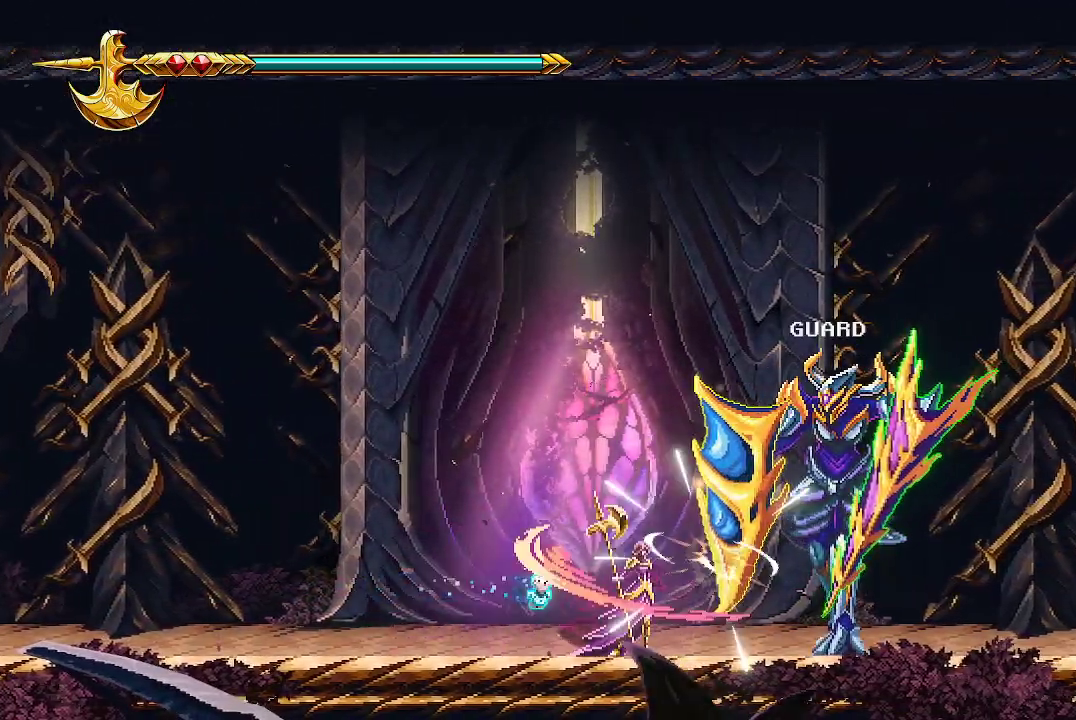
{"buttons": [], "left_stick": "down", "right_stick": "center", "events": [[67, "X", "down"], [133, "X", "up"], [200, "X", "down"], [267, "X", "up"], [333, "X", "down"], [467, "X", "up"]]}
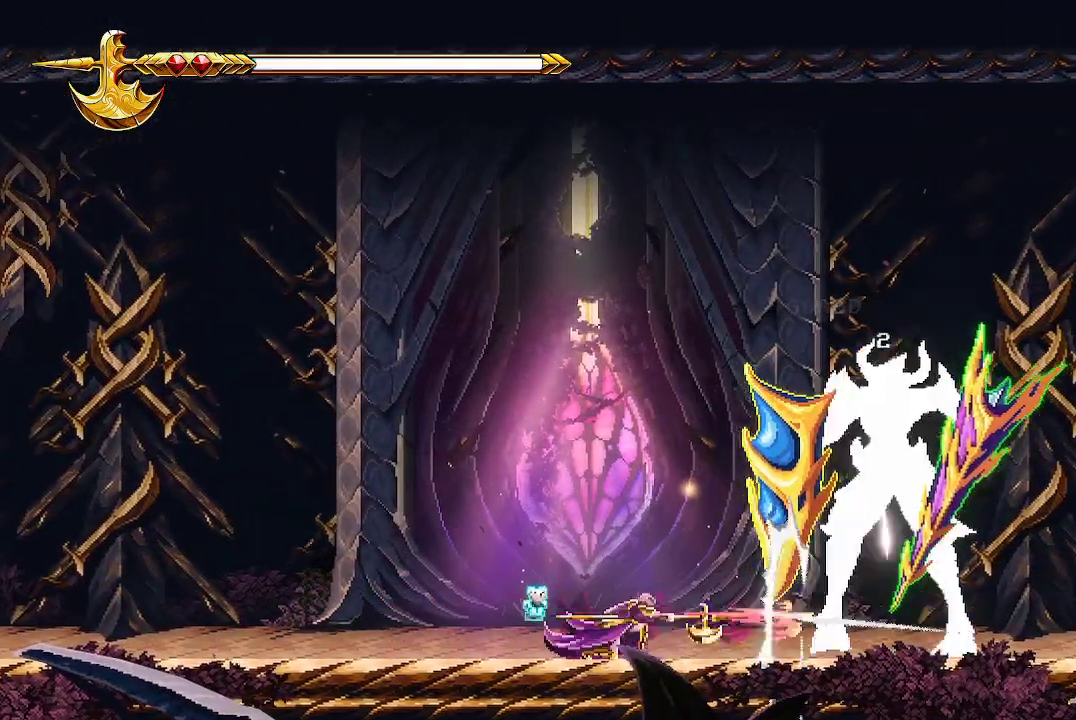
{"buttons": ["X"], "left_stick": "down", "right_stick": "center", "events": [[33, "X", "down"], [133, "X", "up"], [200, "X", "down"], [300, "X", "up"], [333, "X", "down"], [467, "X", "up"], [500, "X", "down"]]}
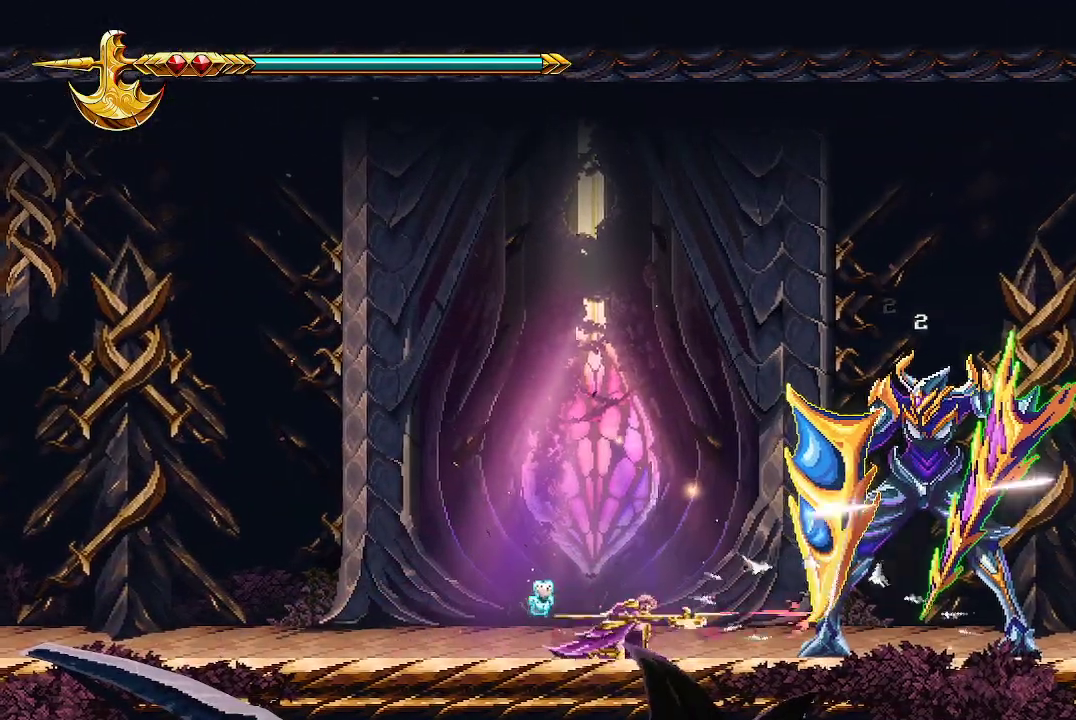
{"buttons": [], "left_stick": "center", "right_stick": "center", "events": [[100, "X", "up"], [167, "X", "down"], [267, "X", "up"], [400, "left_stick", "center"]]}
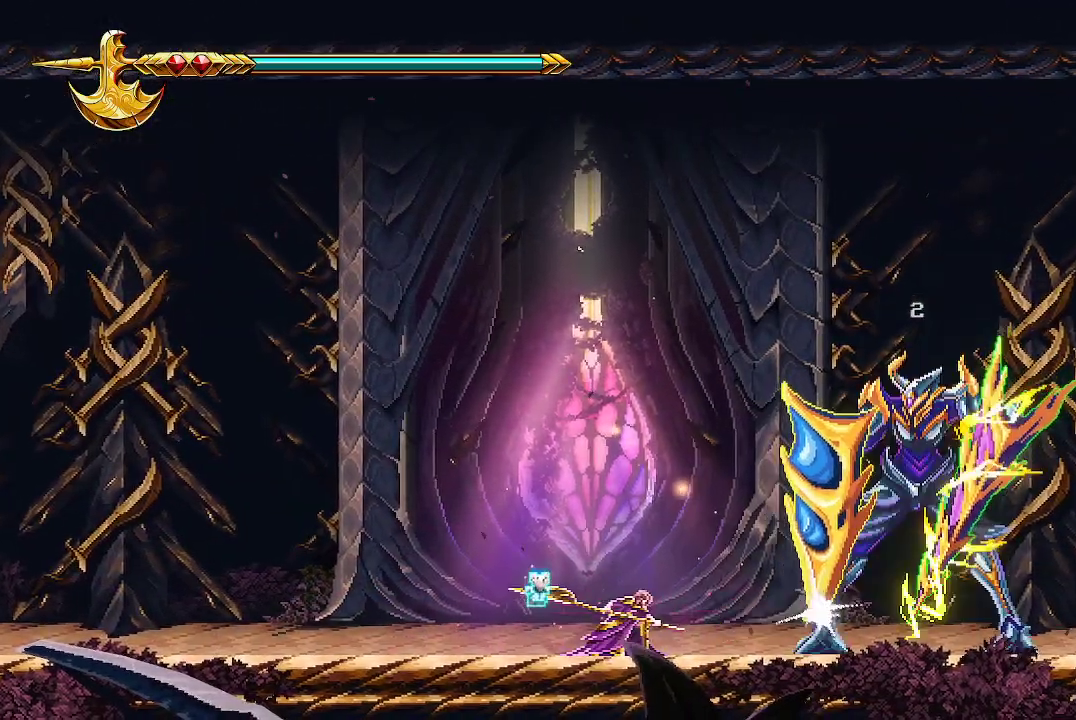
{"buttons": ["A"], "left_stick": "left", "right_stick": "center", "events": [[67, "left_stick", "left"], [167, "A", "down"]]}
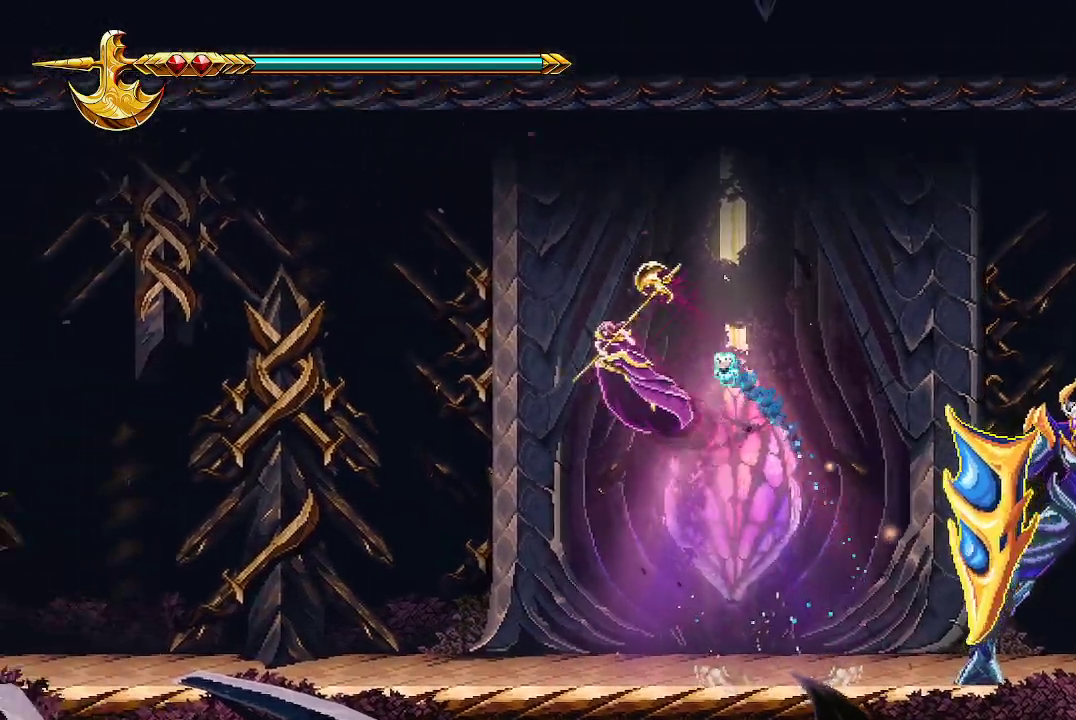
{"buttons": [], "left_stick": "left", "right_stick": "center", "events": [[33, "A", "up"]]}
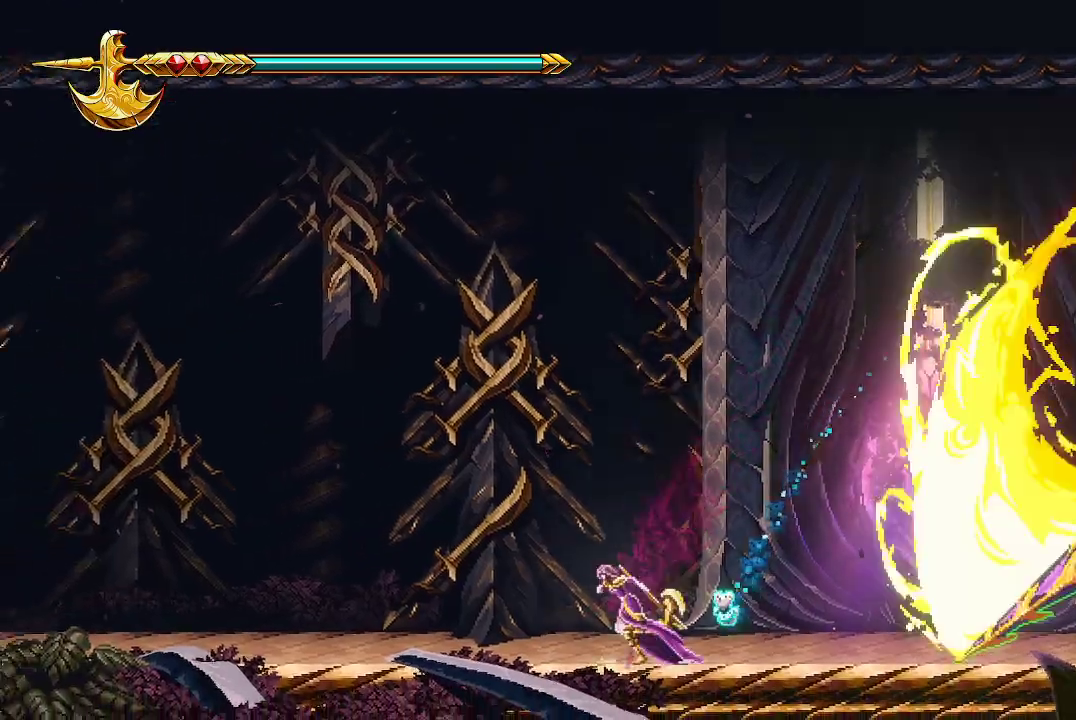
{"buttons": [], "left_stick": "right", "right_stick": "center", "events": [[33, "left_stick", "center"], [100, "left_stick", "right"]]}
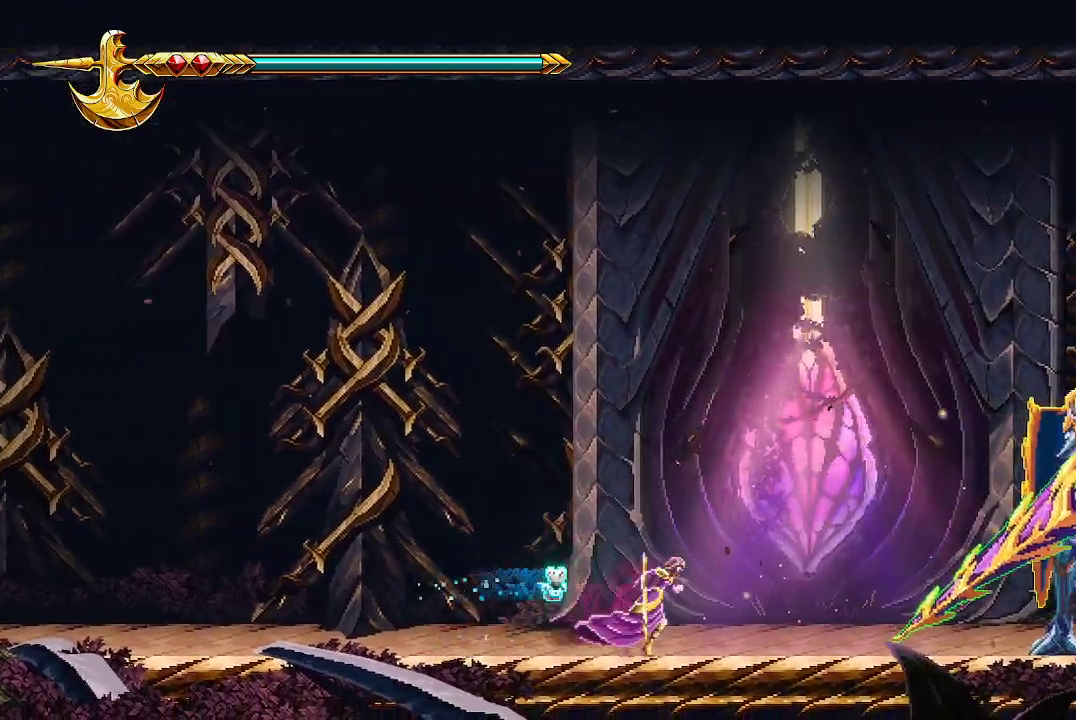
{"buttons": [], "left_stick": "down-right", "right_stick": "center", "events": [[400, "left_stick", "down-right"]]}
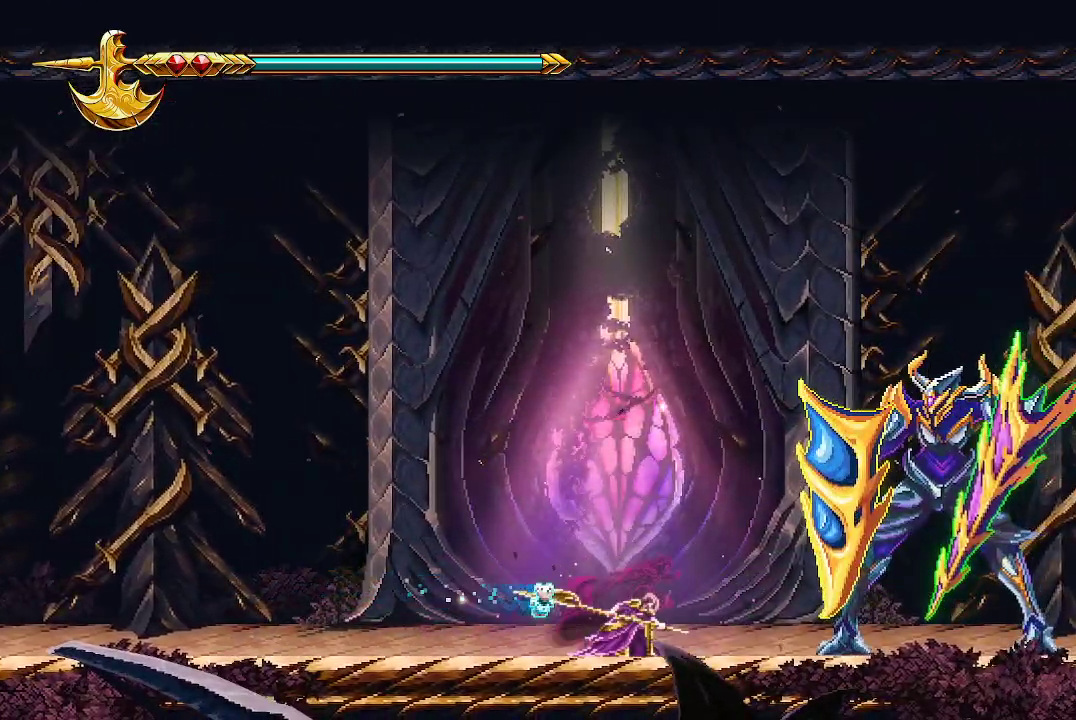
{"buttons": ["X"], "left_stick": "down", "right_stick": "center", "events": [[33, "X", "down"], [33, "left_stick", "down"], [133, "X", "up"], [200, "X", "down"], [267, "X", "up"], [333, "X", "down"], [400, "X", "up"], [467, "X", "down"]]}
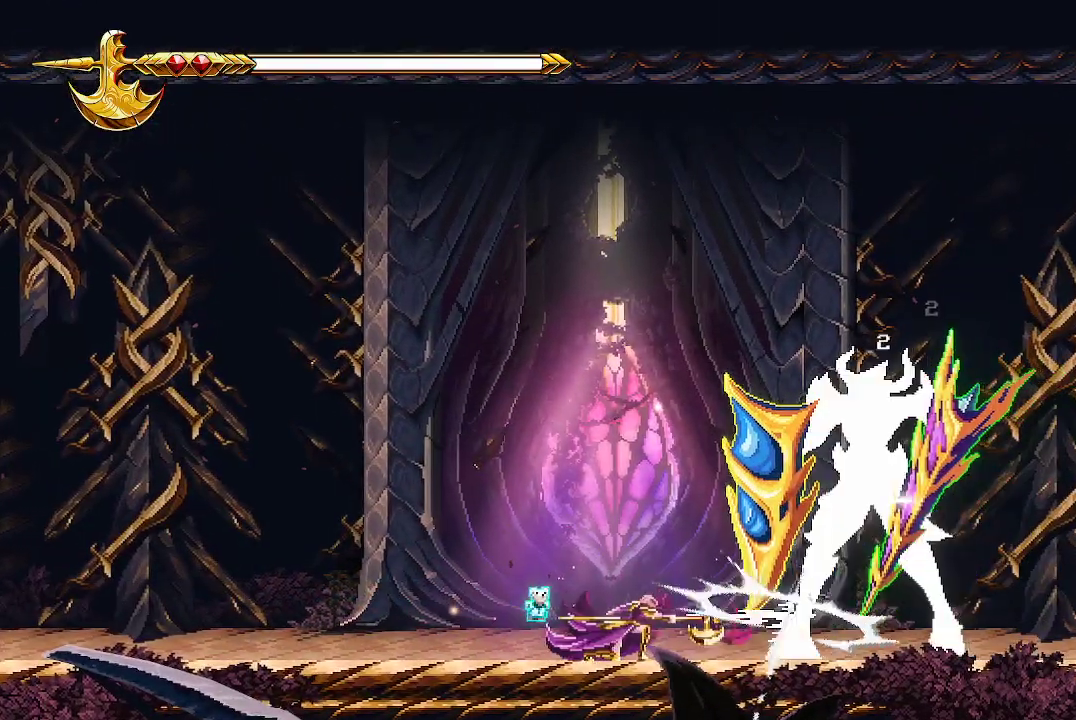
{"buttons": [], "left_stick": "left", "right_stick": "center", "events": [[100, "X", "up"], [167, "X", "down"], [433, "X", "up"], [433, "left_stick", "left"]]}
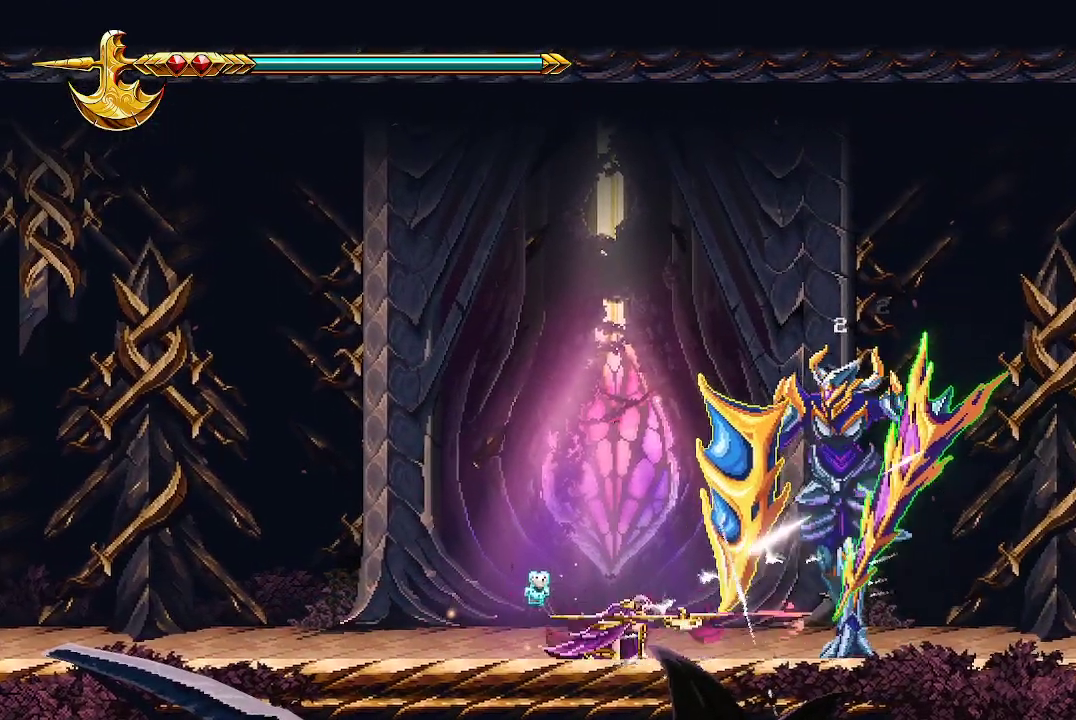
{"buttons": [], "left_stick": "down-right", "right_stick": "center", "events": [[367, "left_stick", "center"], [467, "left_stick", "down-right"]]}
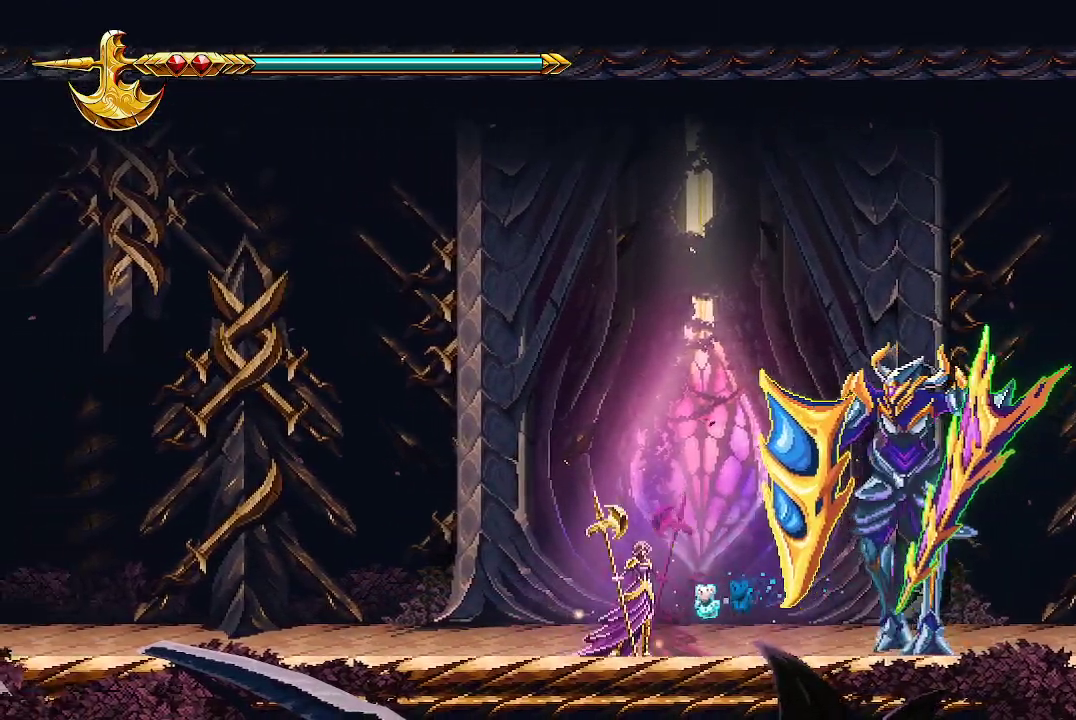
{"buttons": [], "left_stick": "left", "right_stick": "center", "events": [[100, "X", "down"], [100, "left_stick", "down"], [200, "X", "up"], [267, "X", "down"], [333, "X", "up"], [467, "left_stick", "left"]]}
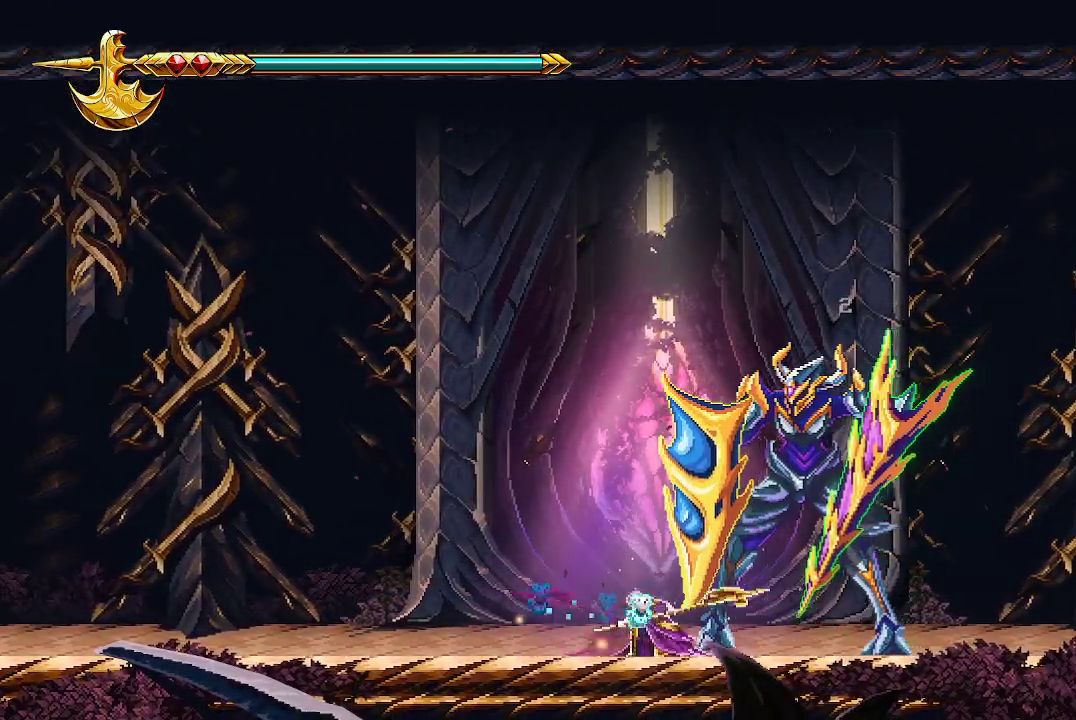
{"buttons": [], "left_stick": "left", "right_stick": "center", "events": [[33, "A", "down"], [200, "A", "up"]]}
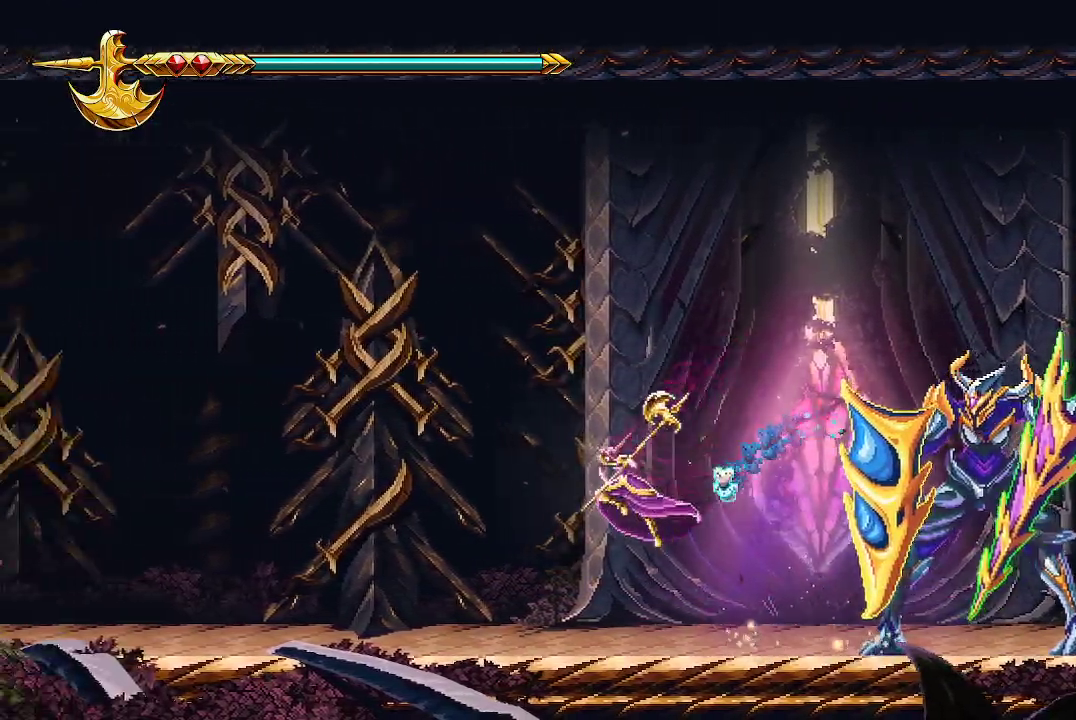
{"buttons": [], "left_stick": "down", "right_stick": "center", "events": [[33, "left_stick", "down-right"], [233, "X", "down"], [267, "left_stick", "down"], [367, "X", "up"], [400, "X", "down"], [500, "X", "up"]]}